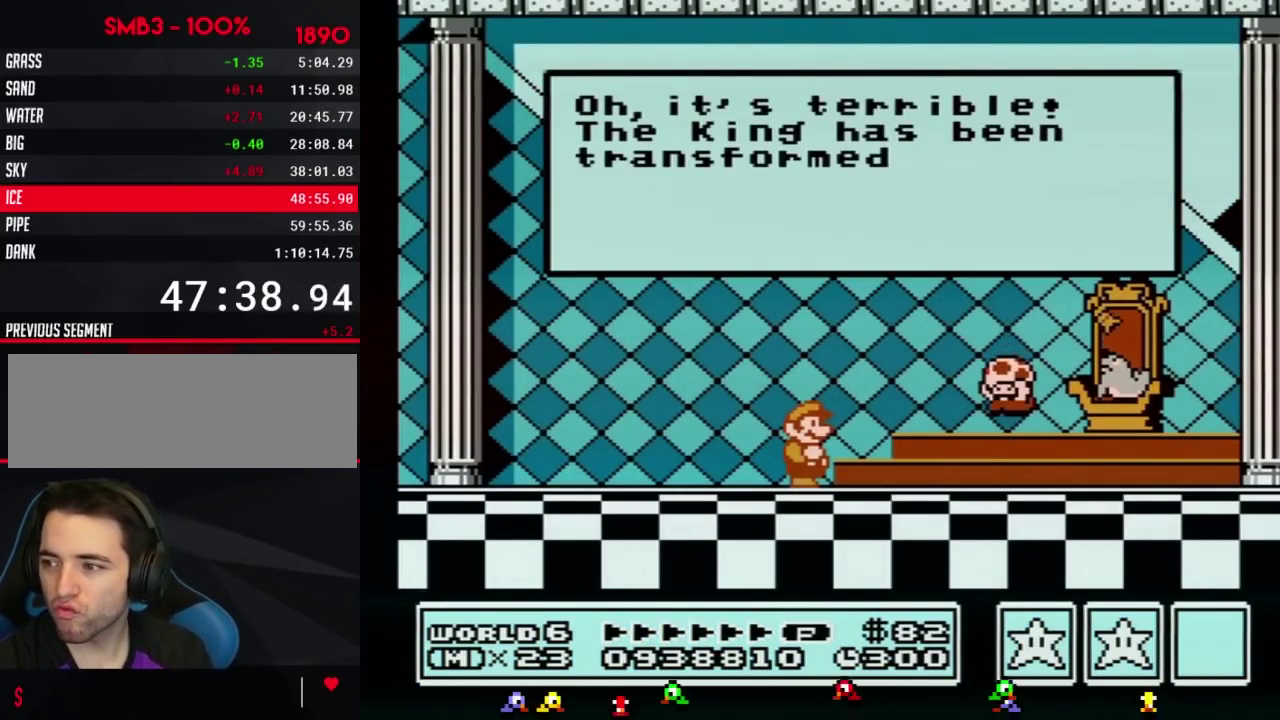
Gameplay with a controller (Nintendo layout); each line is a JSON object with the inputs held at the frame after it. "events" lists button and stick changes between this image and that frame as [ms after this image, input, new state], when the widget could be followed in between. Not read: L3 R3.
{"buttons": [], "events": [[117, "A", "down"], [167, "A", "up"]]}
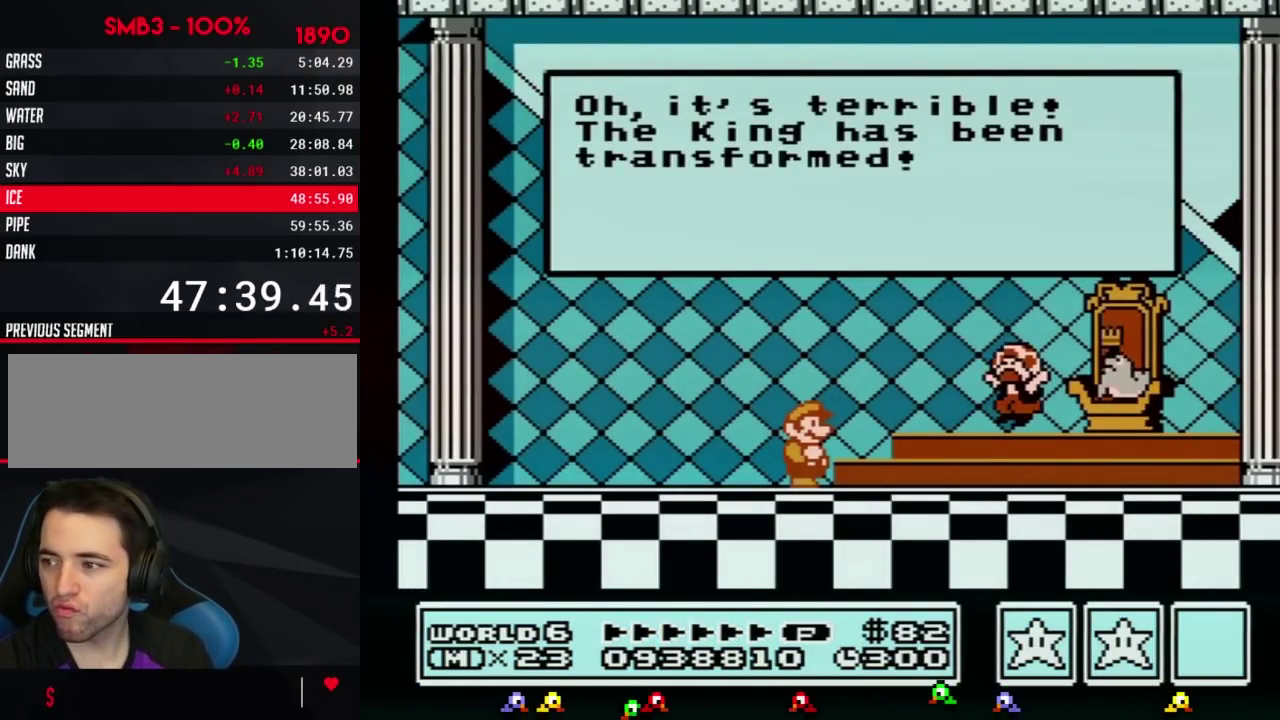
{"buttons": [], "events": [[16, "A", "down"], [67, "A", "up"]]}
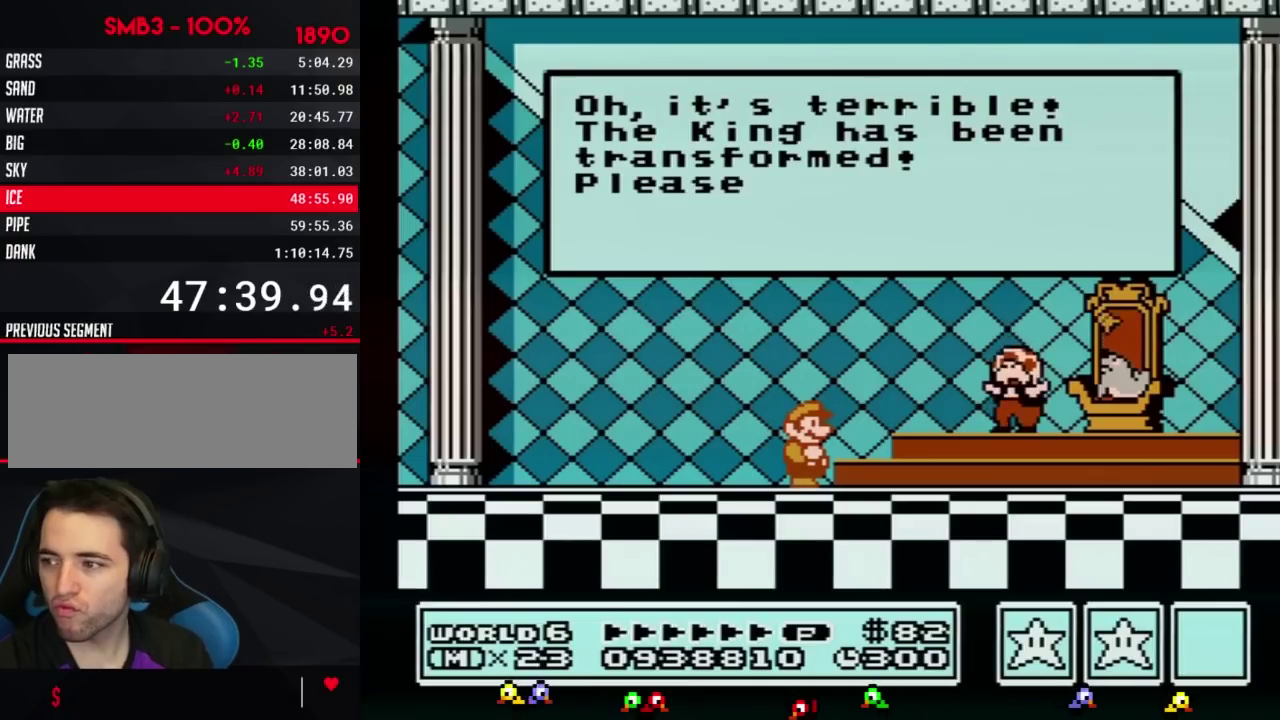
{"buttons": [], "events": [[67, "A", "down"], [134, "A", "up"]]}
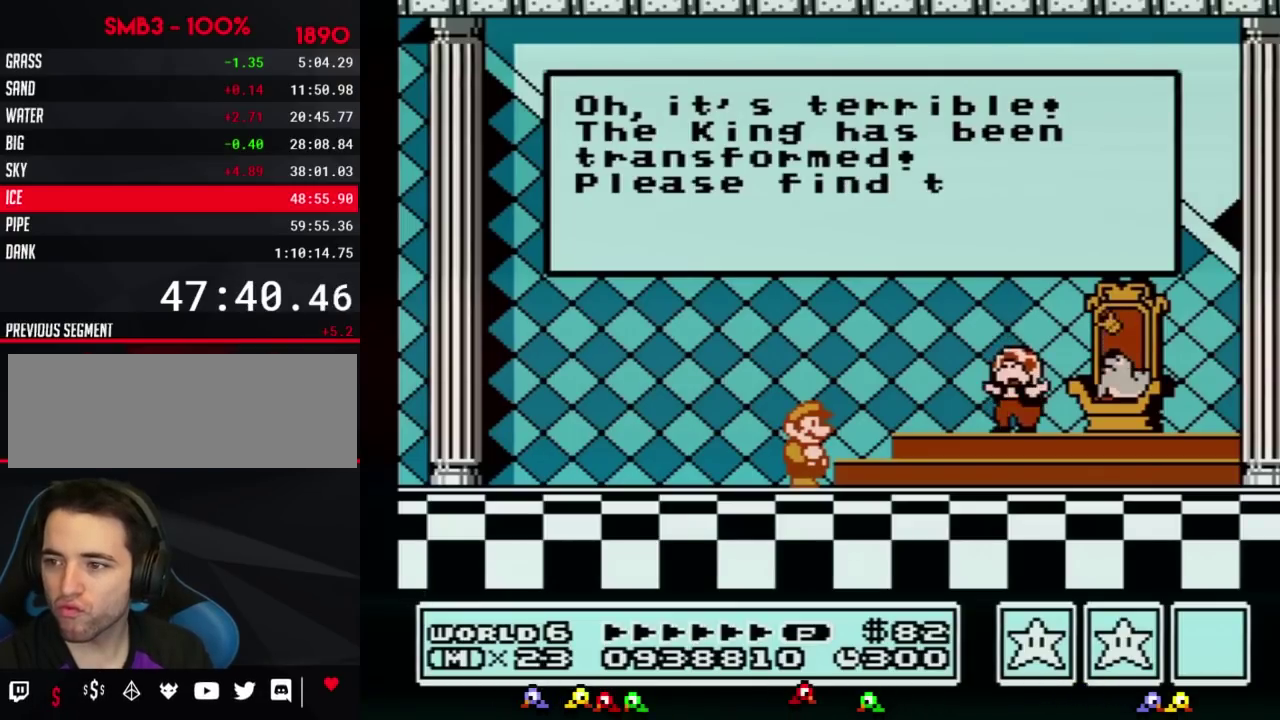
{"buttons": ["A"], "events": [[50, "A", "down"], [67, "A", "up"], [167, "A", "down"], [233, "A", "up"], [317, "A", "down"], [384, "A", "up"], [484, "A", "down"]]}
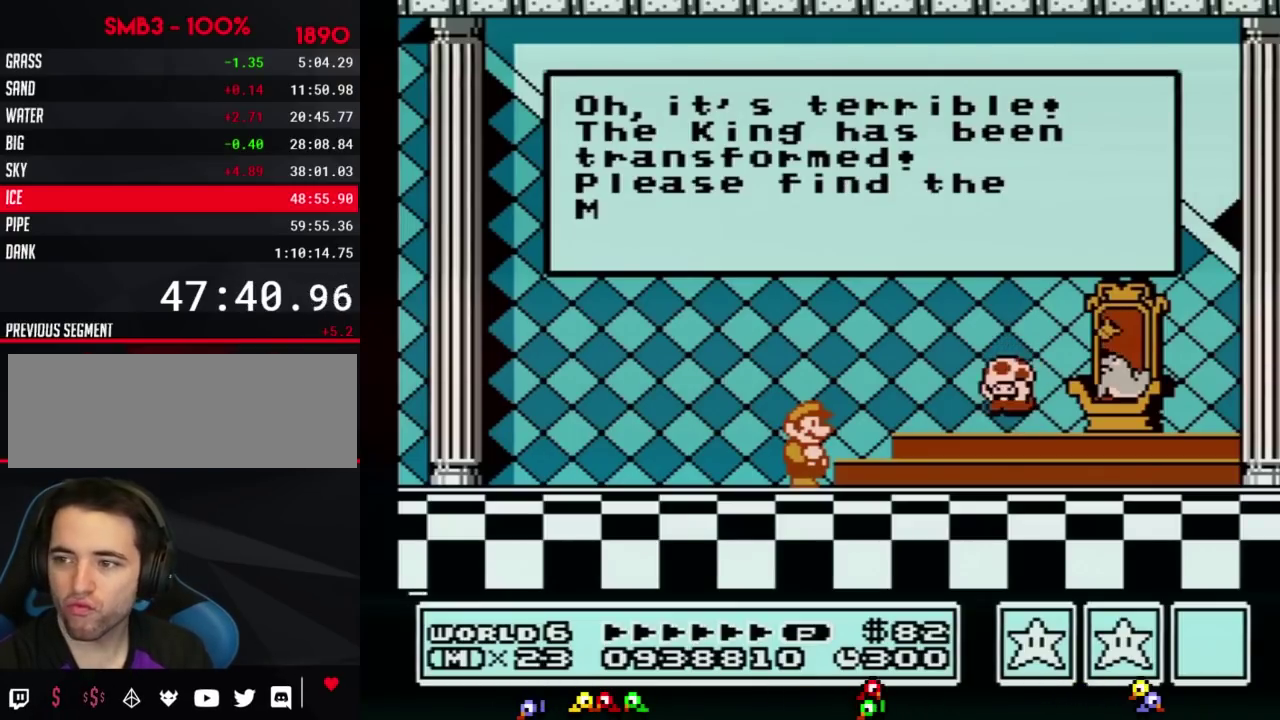
{"buttons": [], "events": [[17, "A", "up"], [134, "A", "down"], [200, "A", "up"], [301, "A", "down"], [351, "A", "up"], [417, "A", "down"], [484, "A", "up"]]}
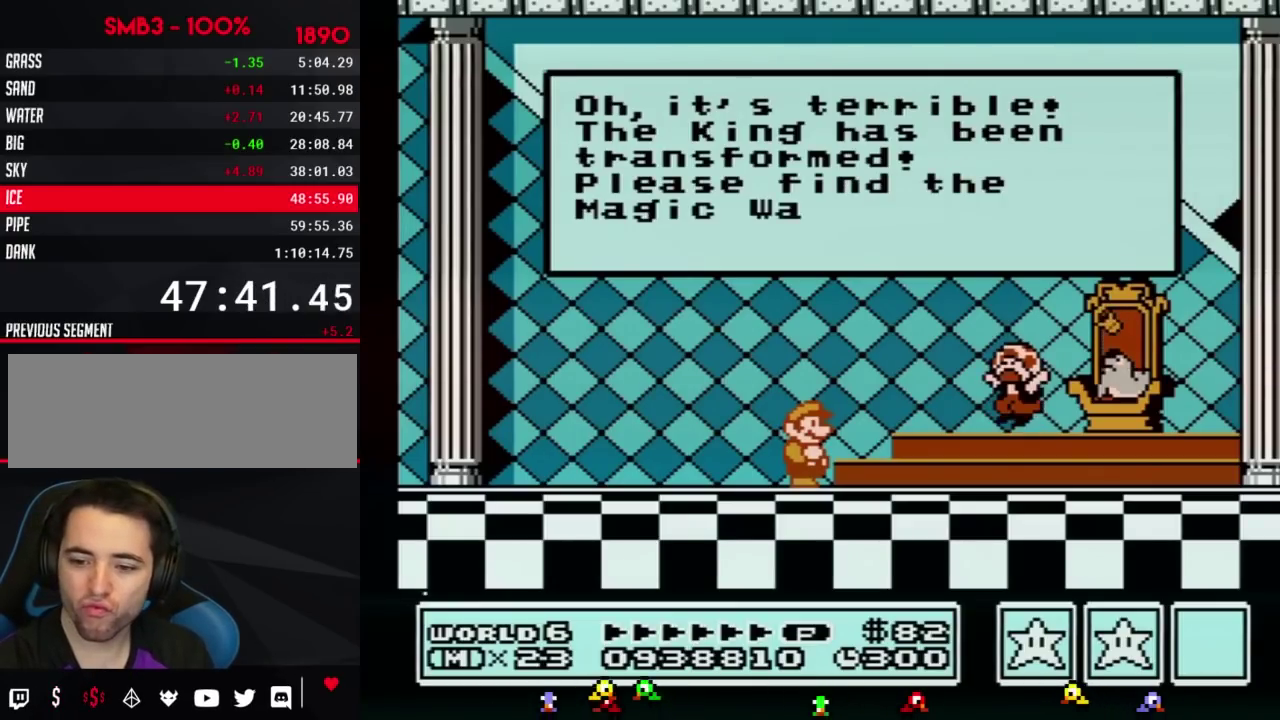
{"buttons": [], "events": [[233, "A", "down"], [300, "A", "up"], [384, "A", "down"], [450, "A", "up"]]}
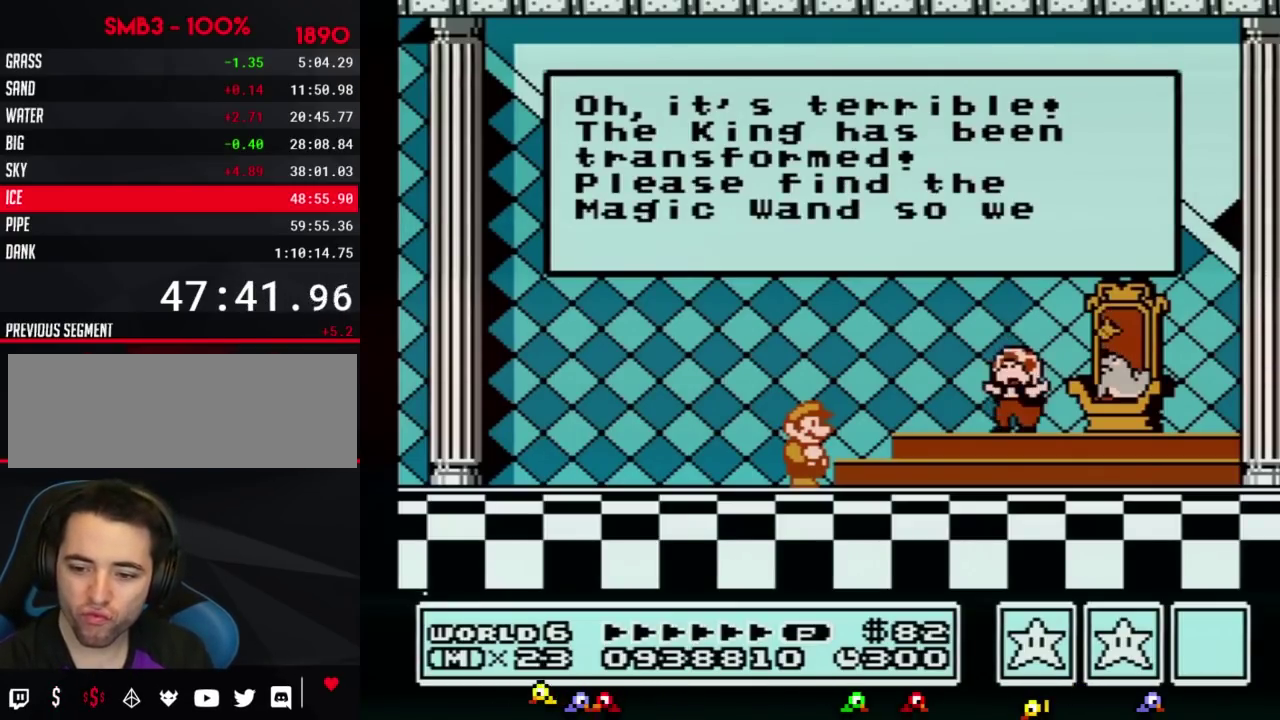
{"buttons": ["A"], "events": [[34, "A", "down"], [100, "A", "up"], [484, "A", "down"]]}
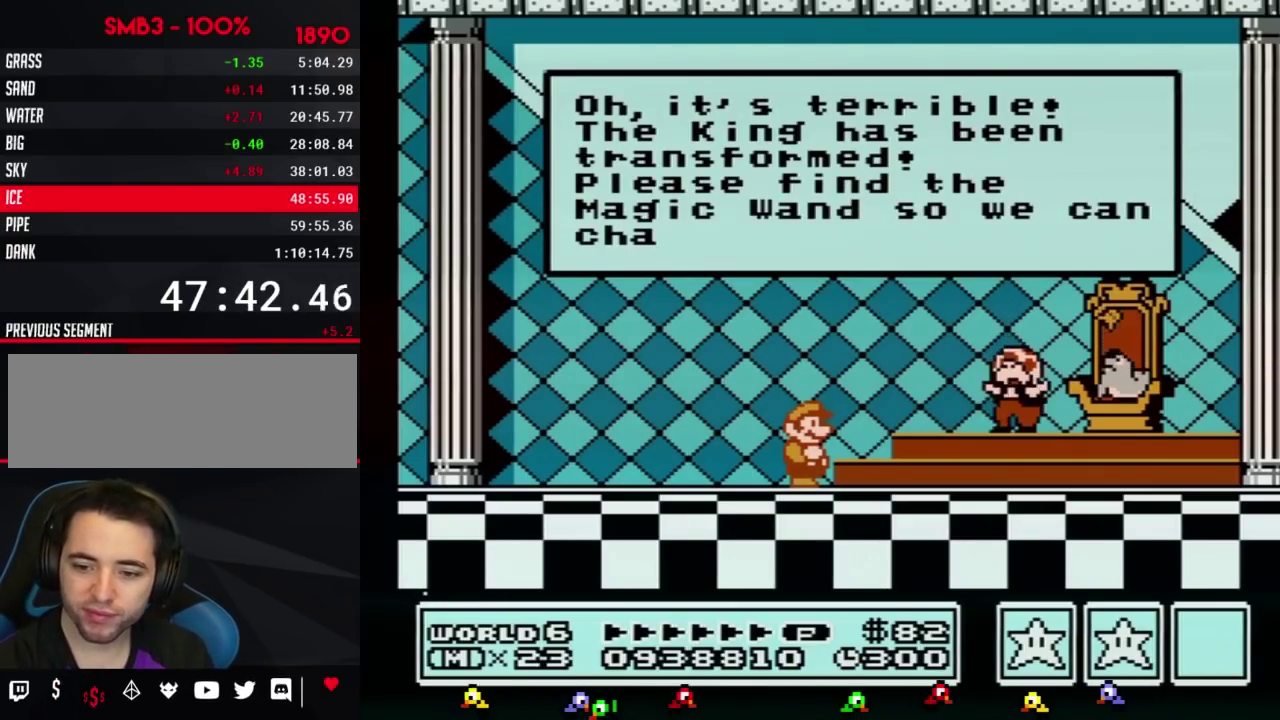
{"buttons": [], "events": [[50, "A", "up"], [133, "A", "down"], [200, "A", "up"]]}
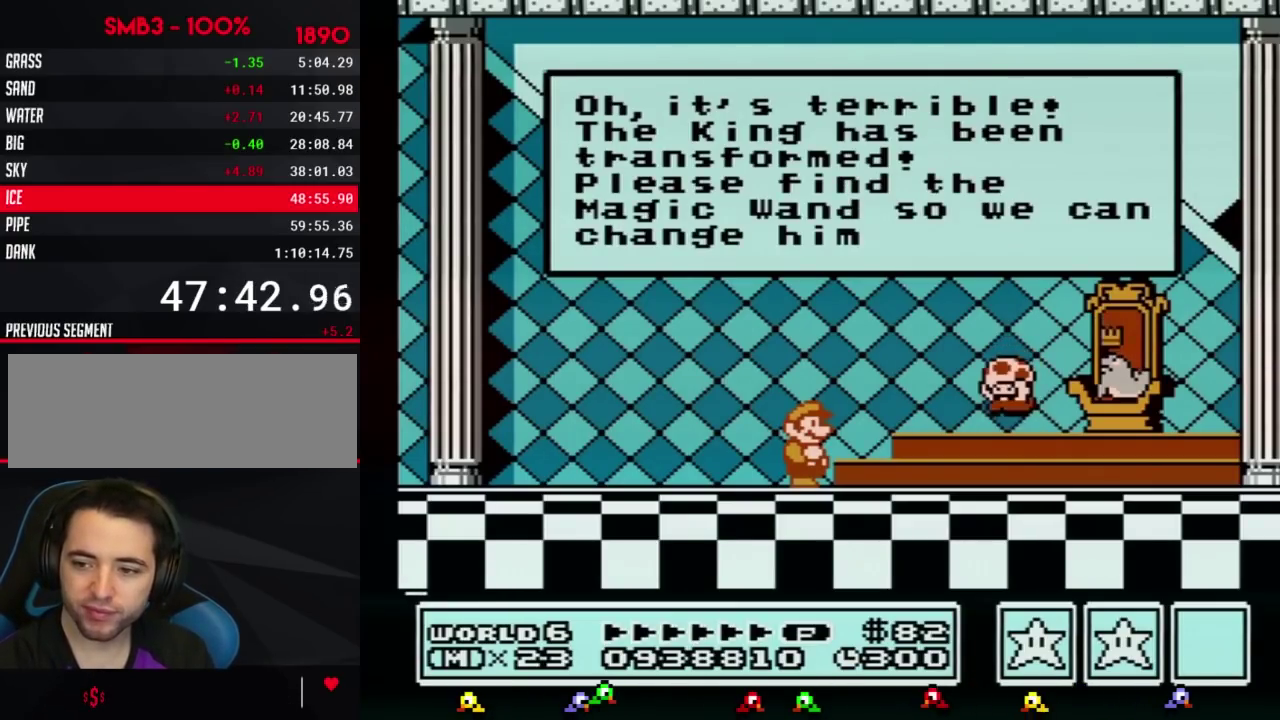
{"buttons": [], "events": [[34, "A", "down"], [100, "A", "up"]]}
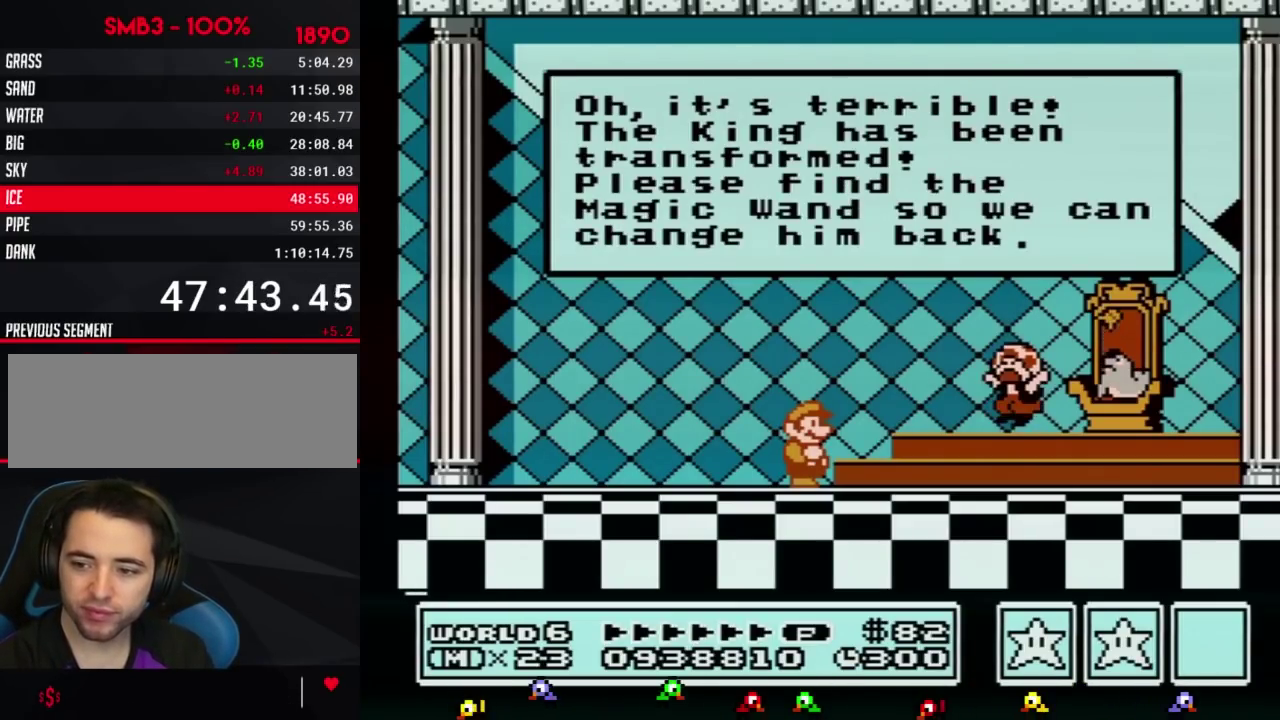
{"buttons": [], "events": [[67, "A", "down"], [133, "A", "up"]]}
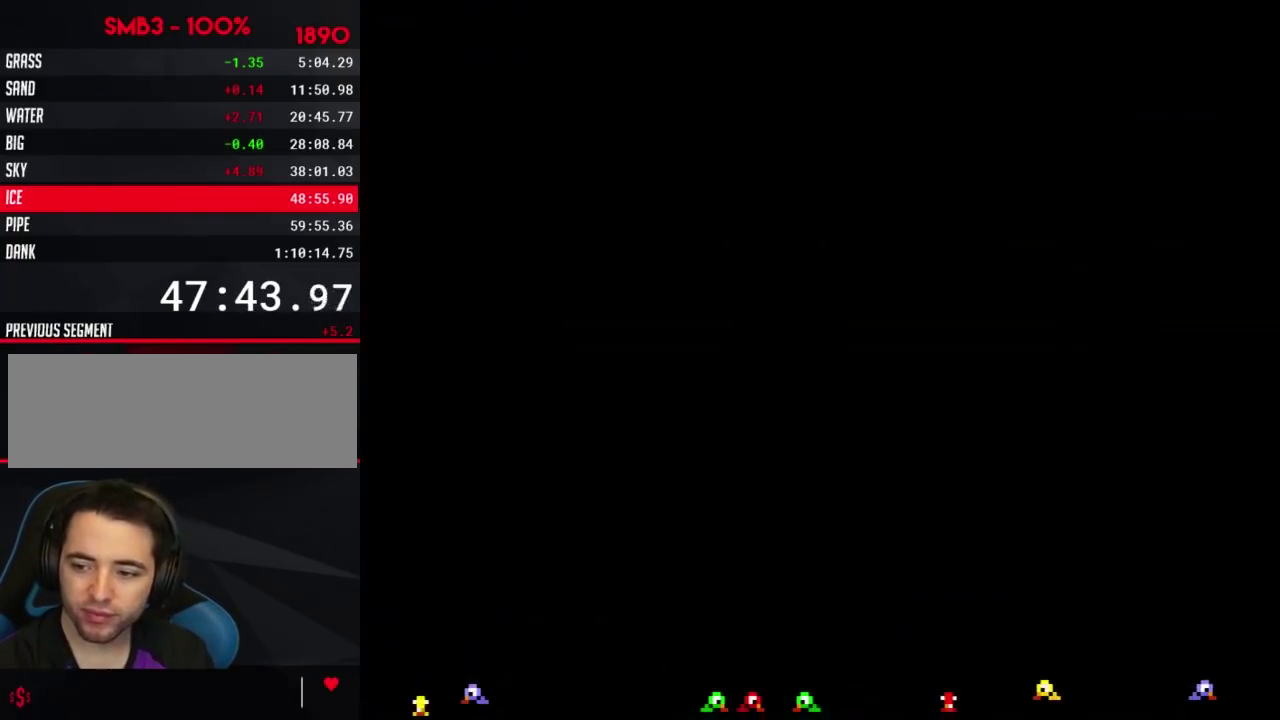
{"buttons": [], "events": []}
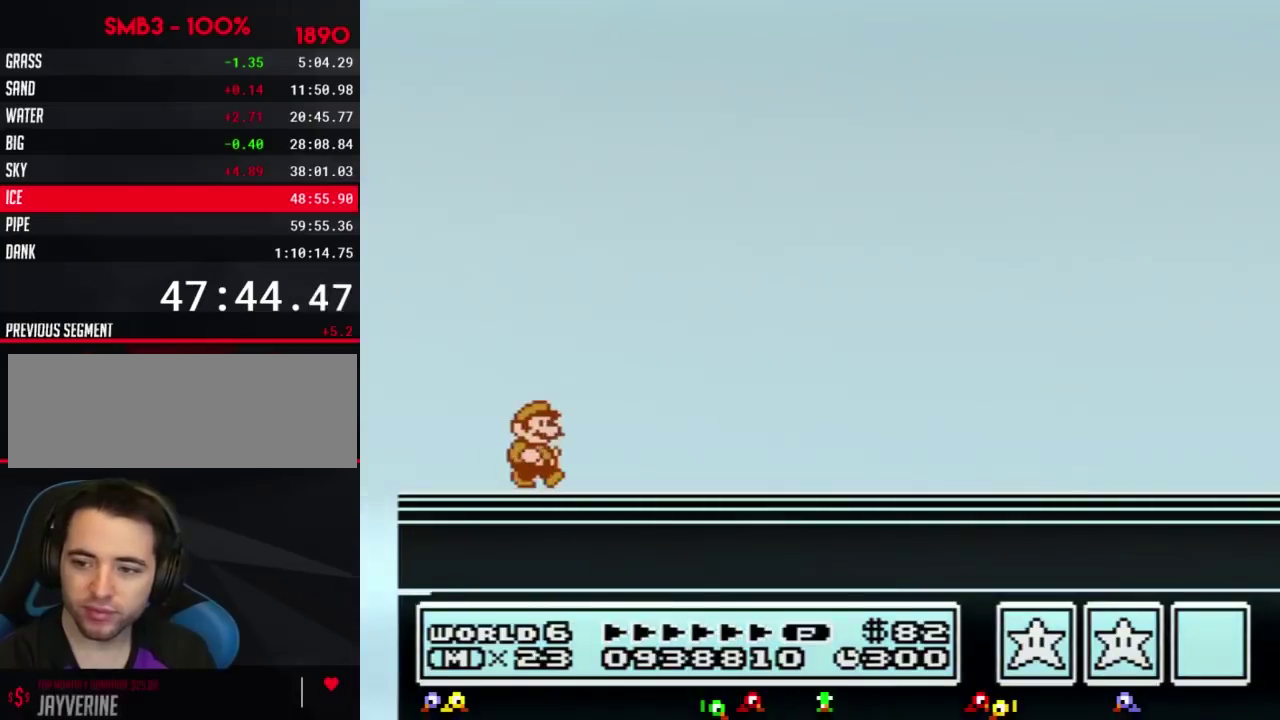
{"buttons": [], "events": [[233, "A", "down"], [283, "A", "up"], [384, "A", "down"], [450, "A", "up"]]}
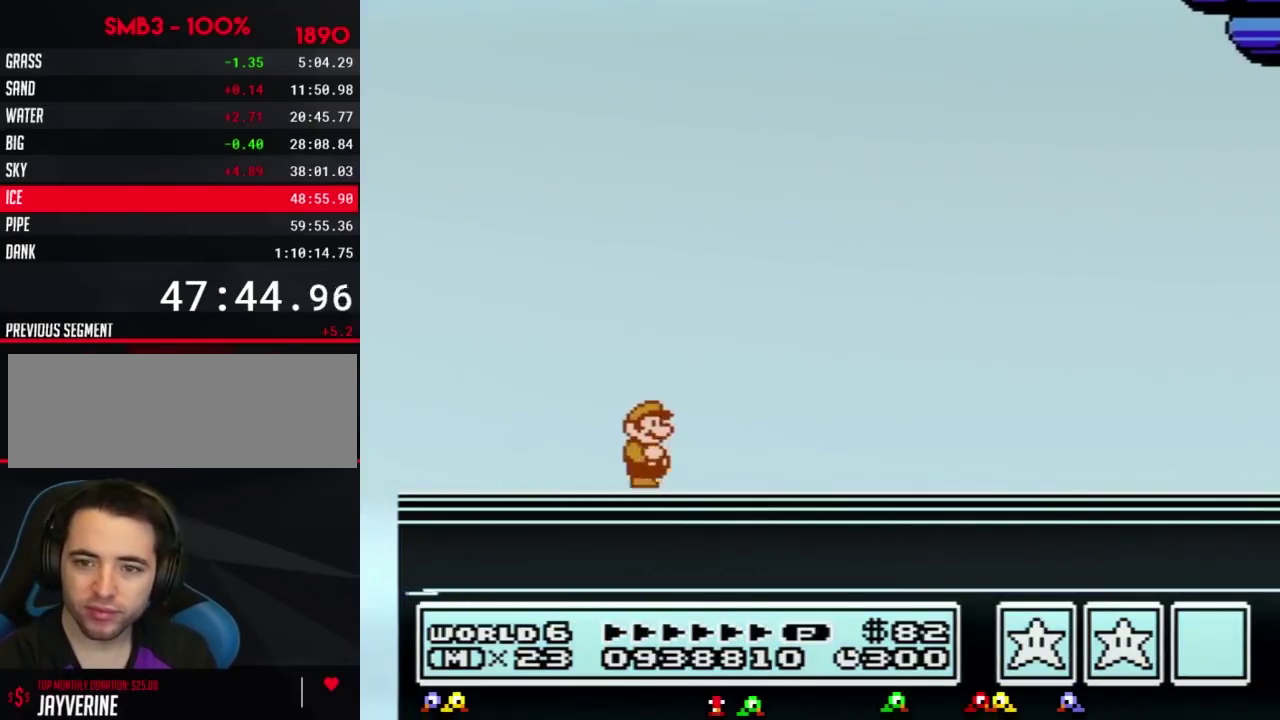
{"buttons": [], "events": [[34, "A", "down"], [100, "A", "up"], [234, "A", "down"], [284, "A", "up"], [384, "A", "down"], [451, "A", "up"]]}
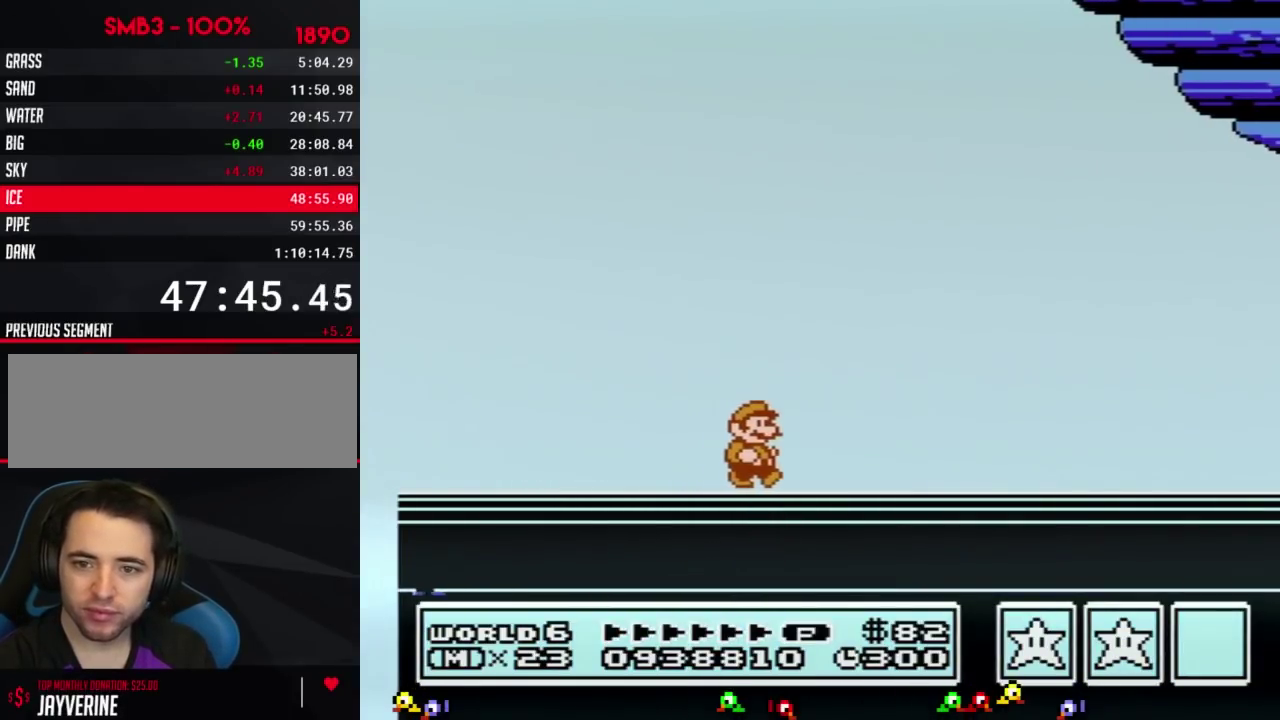
{"buttons": ["A"], "events": [[50, "A", "down"], [100, "A", "up"], [200, "A", "down"], [267, "A", "up"], [500, "A", "down"]]}
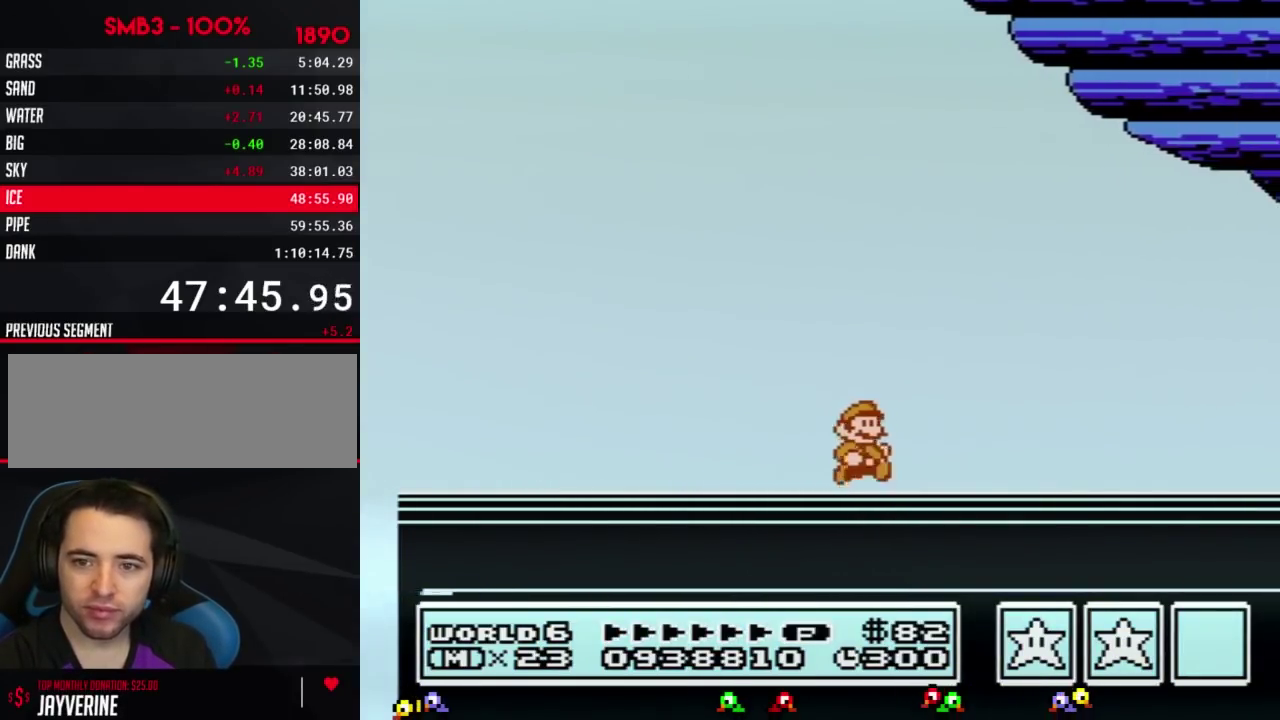
{"buttons": [], "events": [[67, "A", "up"], [200, "A", "down"], [267, "A", "up"], [351, "A", "down"], [451, "A", "up"]]}
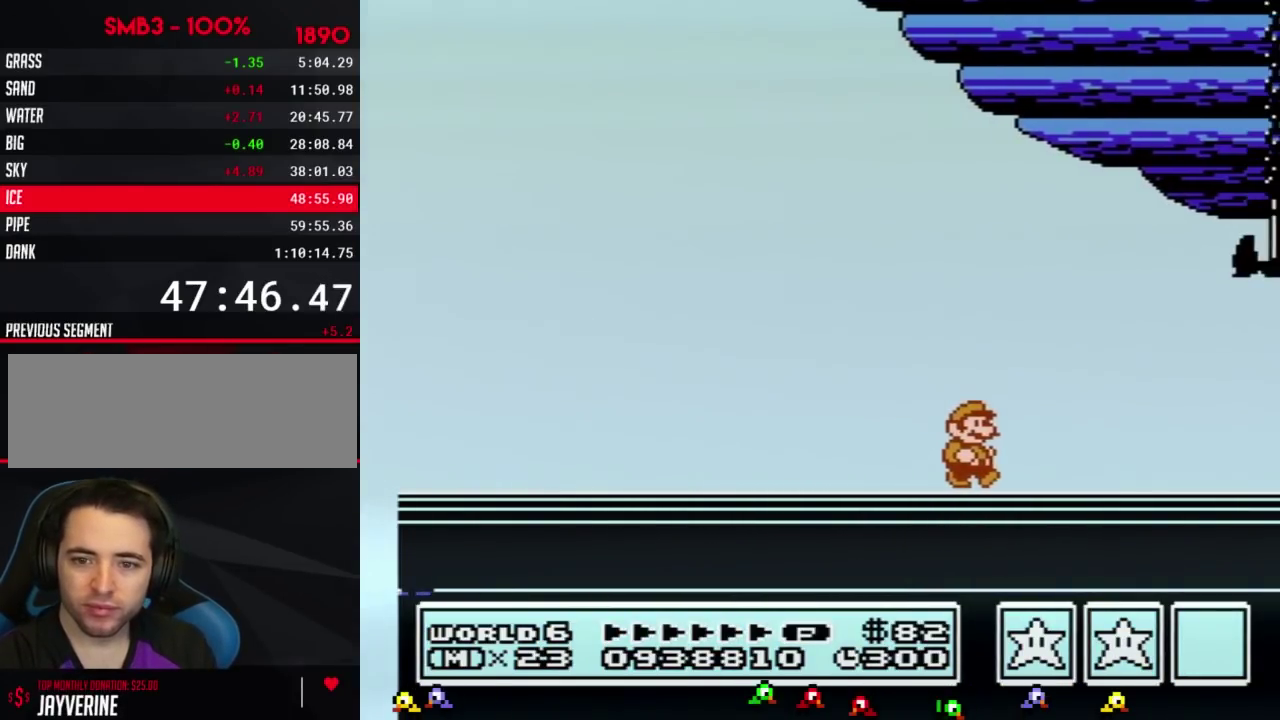
{"buttons": ["A"], "events": [[33, "A", "down"], [100, "A", "up"], [200, "A", "down"], [250, "A", "up"], [500, "A", "down"]]}
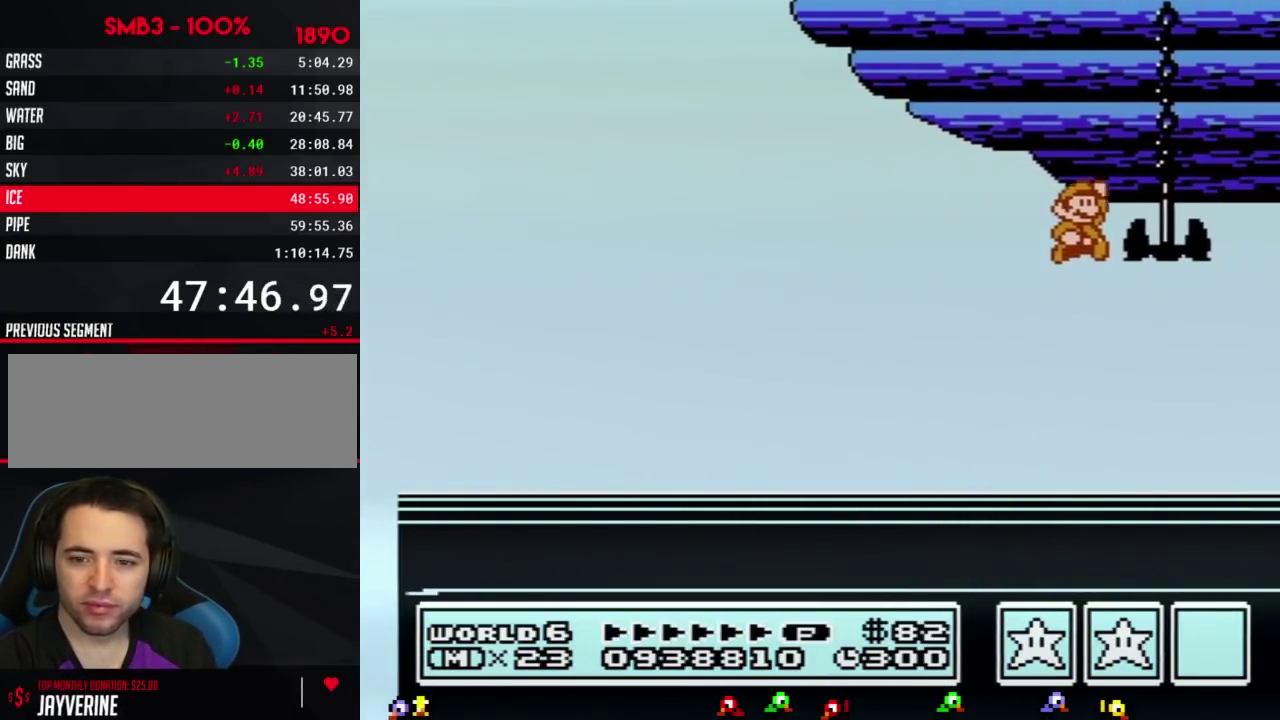
{"buttons": [], "events": [[67, "A", "up"], [167, "A", "down"], [217, "A", "up"], [317, "A", "down"], [384, "A", "up"]]}
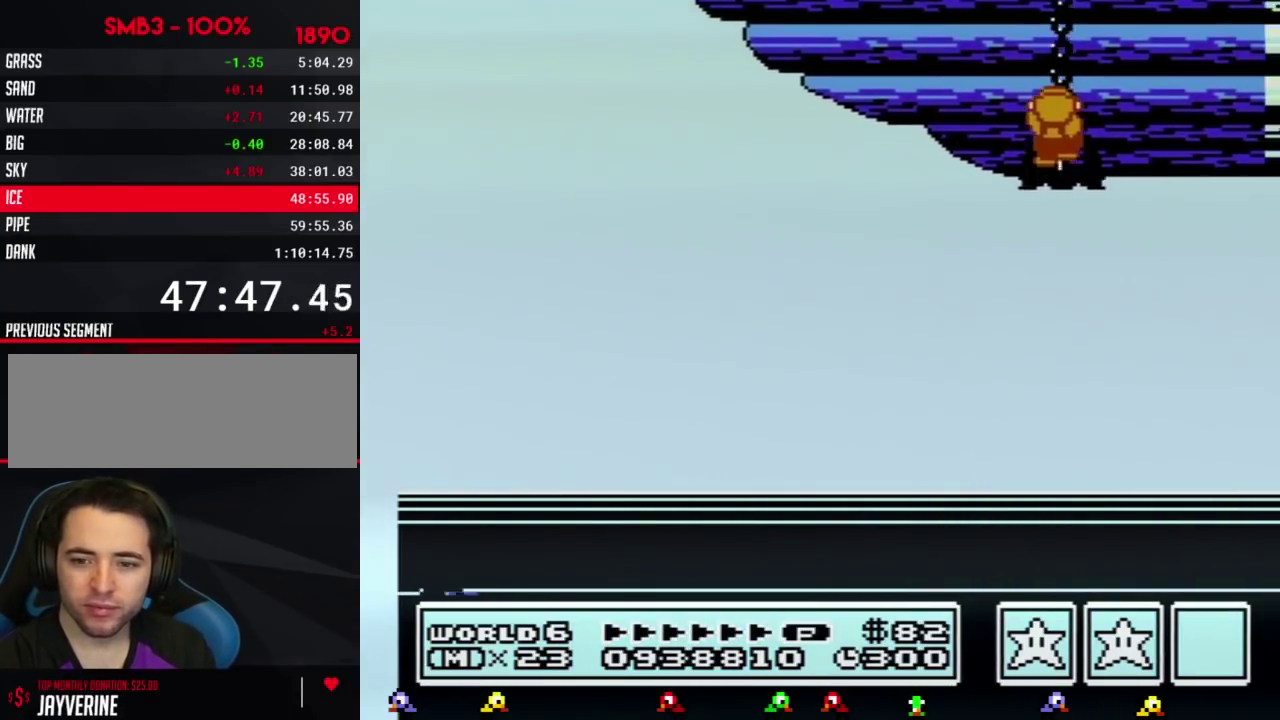
{"buttons": ["A"], "events": [[184, "A", "down"], [234, "A", "up"], [300, "A", "down"], [400, "A", "up"], [484, "A", "down"]]}
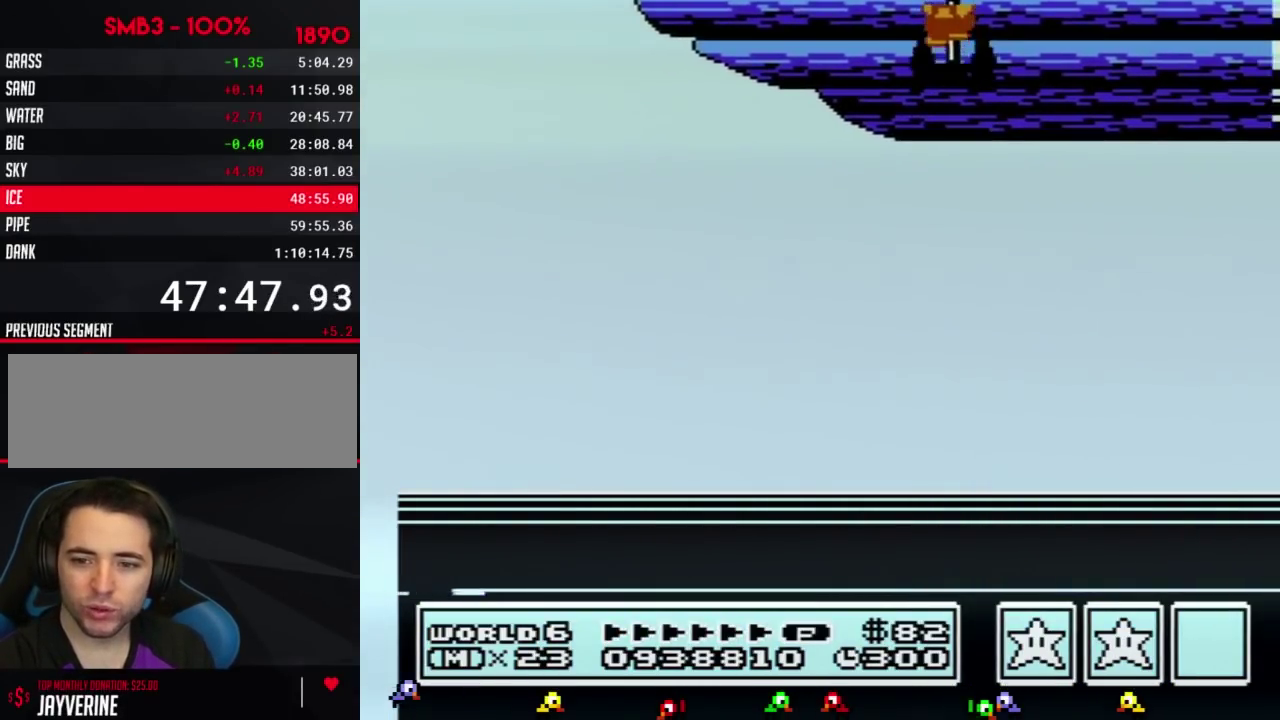
{"buttons": ["A"], "events": [[50, "A", "up"], [150, "A", "down"], [216, "A", "up"], [333, "A", "down"], [400, "A", "up"], [483, "A", "down"]]}
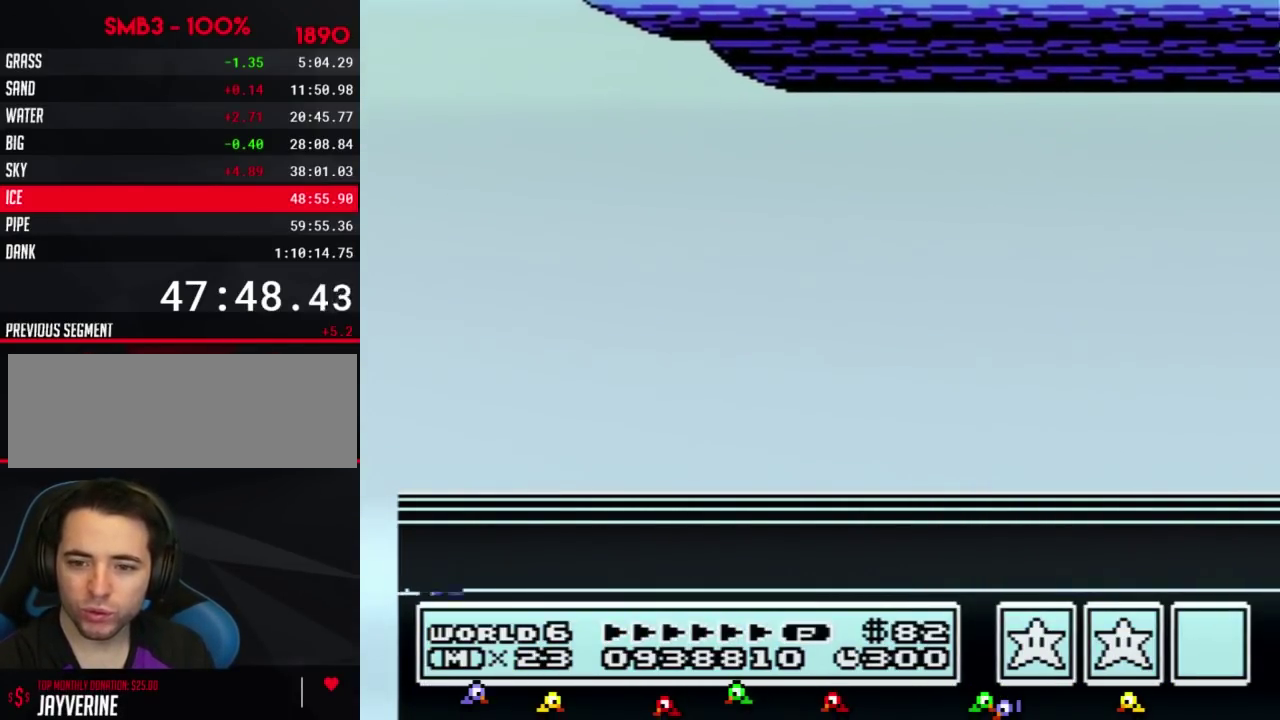
{"buttons": [], "events": [[50, "A", "up"], [334, "A", "down"], [401, "A", "up"]]}
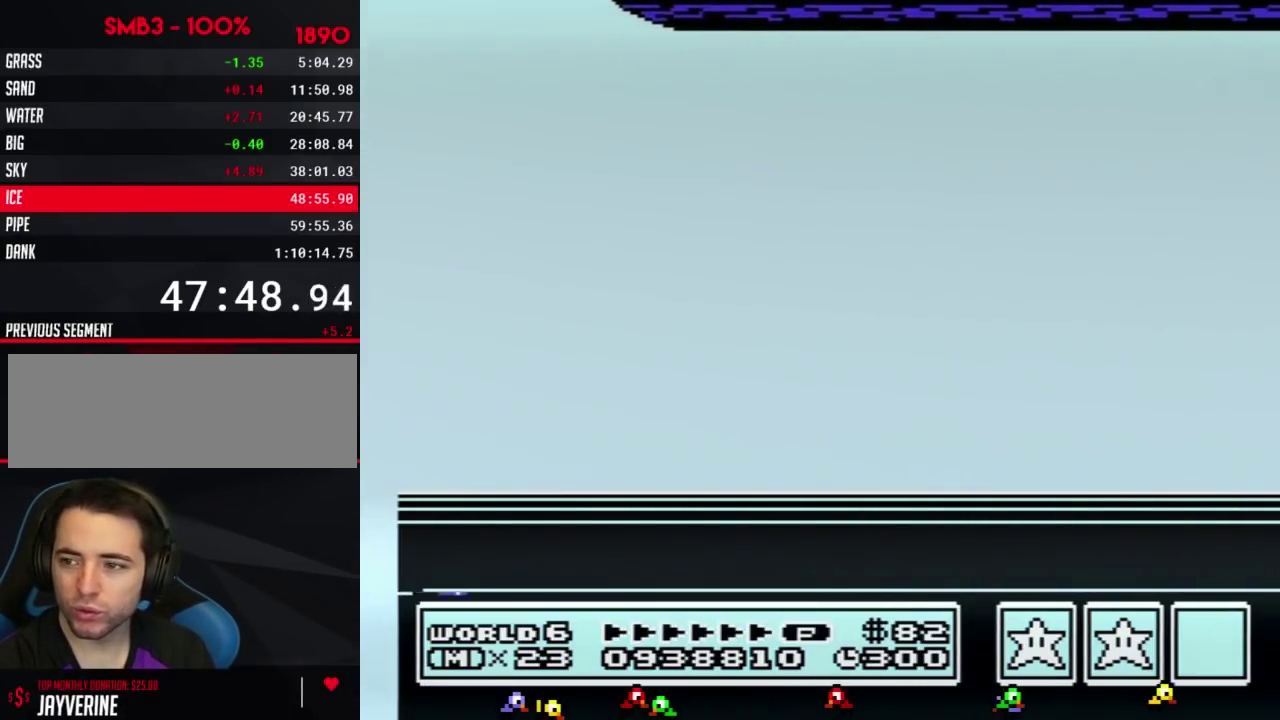
{"buttons": [], "events": [[16, "A", "down"], [83, "A", "up"], [183, "A", "down"], [233, "A", "up"], [333, "A", "down"], [400, "A", "up"]]}
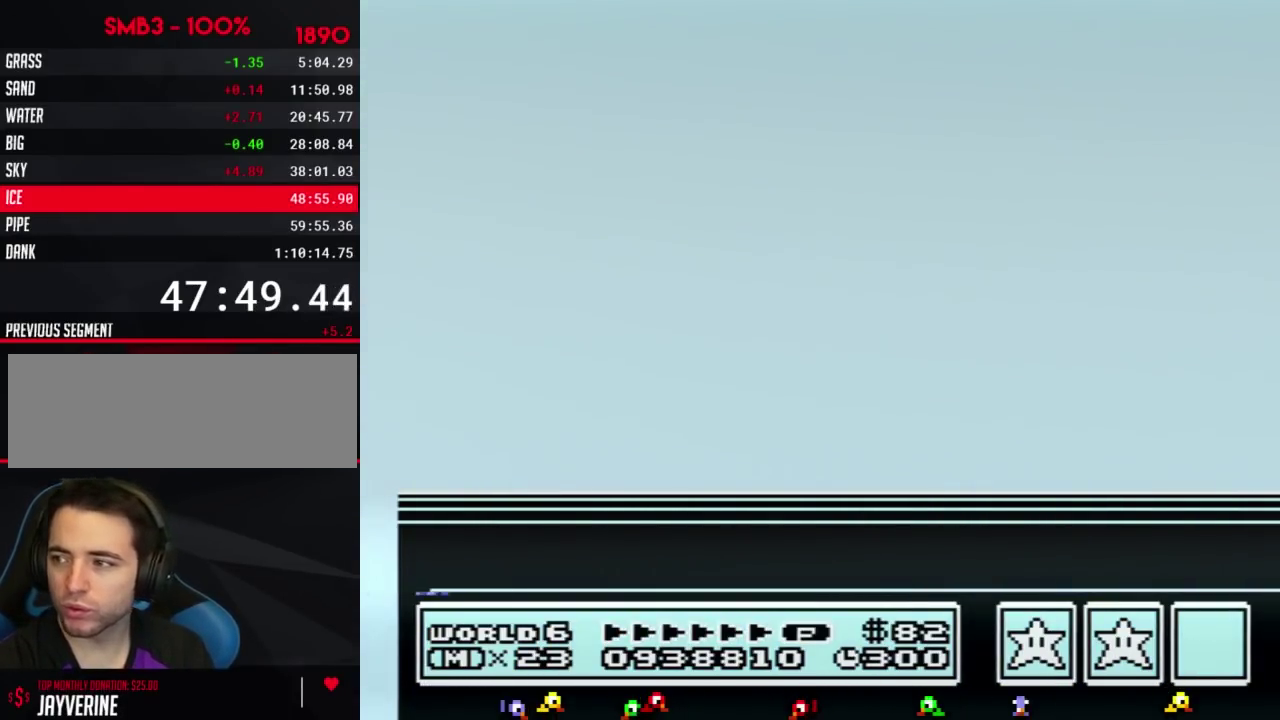
{"buttons": ["A"], "events": [[17, "A", "down"], [84, "A", "up"], [167, "A", "down"], [234, "A", "up"], [350, "A", "down"], [417, "A", "up"], [501, "A", "down"]]}
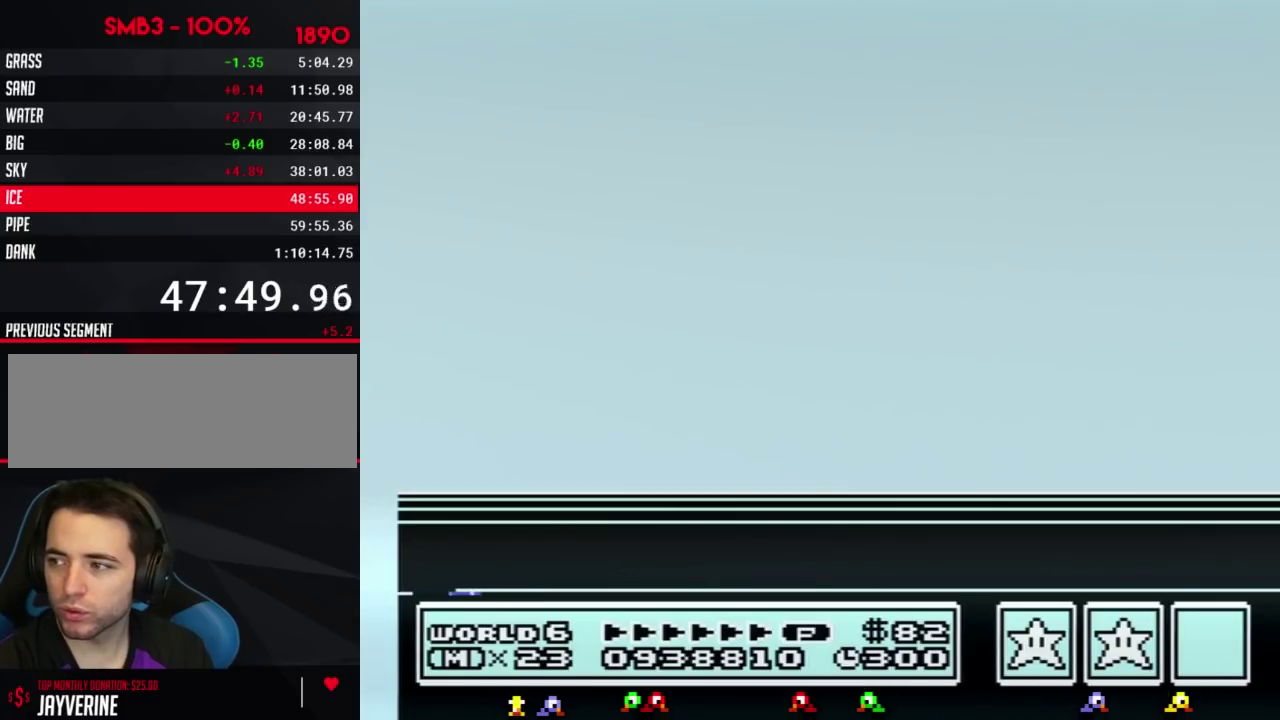
{"buttons": ["A"], "events": [[66, "A", "up"], [166, "A", "down"], [216, "A", "up"], [317, "A", "down"]]}
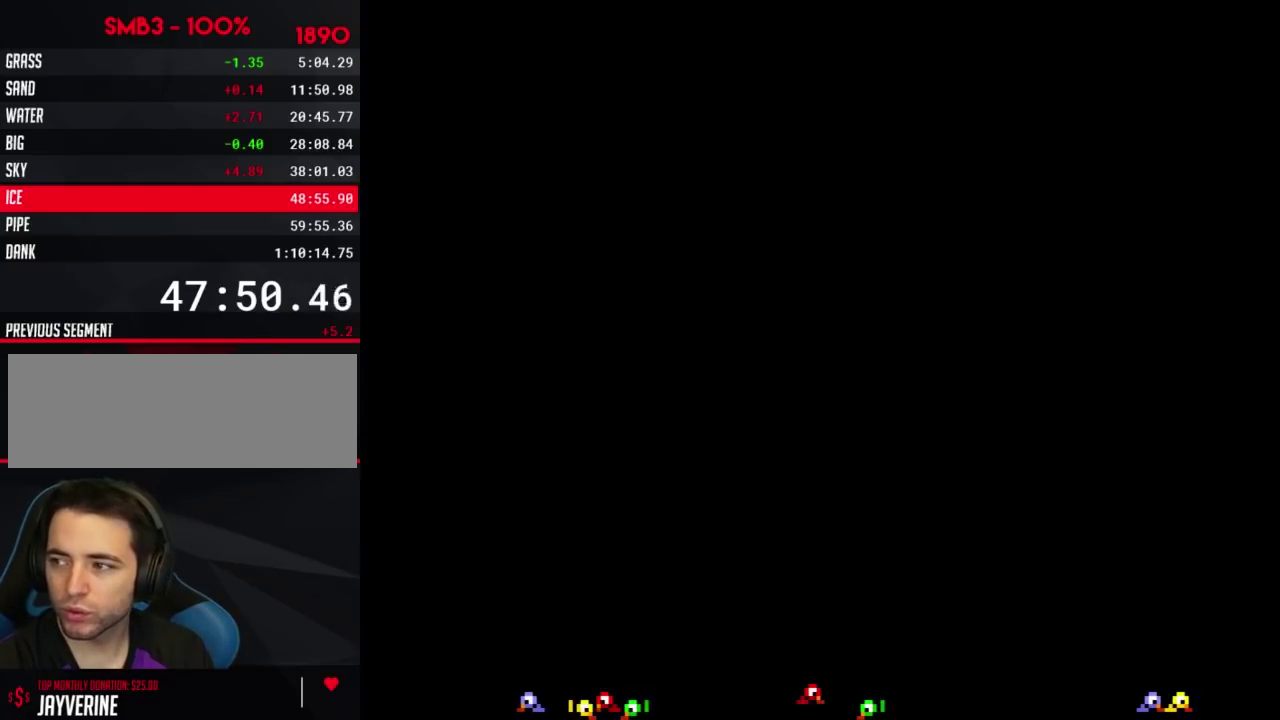
{"buttons": ["A"], "events": [[67, "A", "up"], [167, "A", "down"], [217, "A", "up"], [317, "A", "down"], [384, "A", "up"], [467, "A", "down"]]}
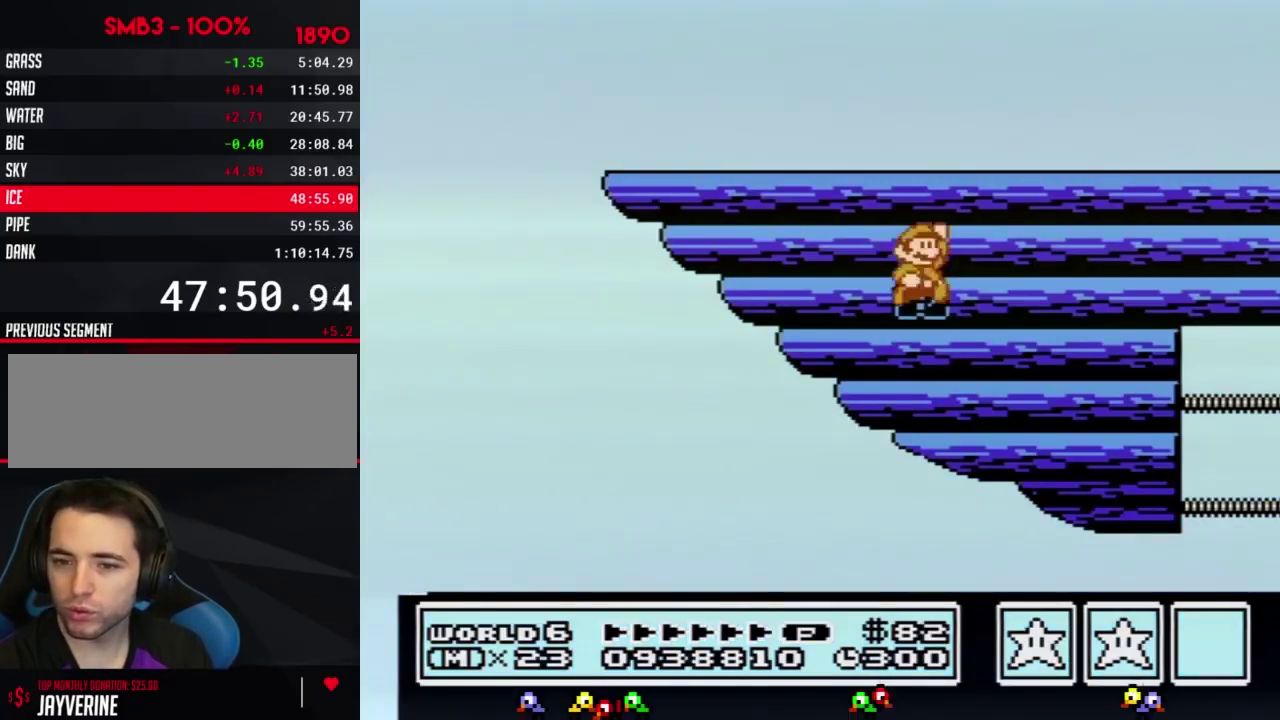
{"buttons": ["A"], "events": [[66, "A", "up"], [150, "A", "down"], [216, "A", "up"], [317, "A", "down"], [383, "A", "up"], [467, "A", "down"]]}
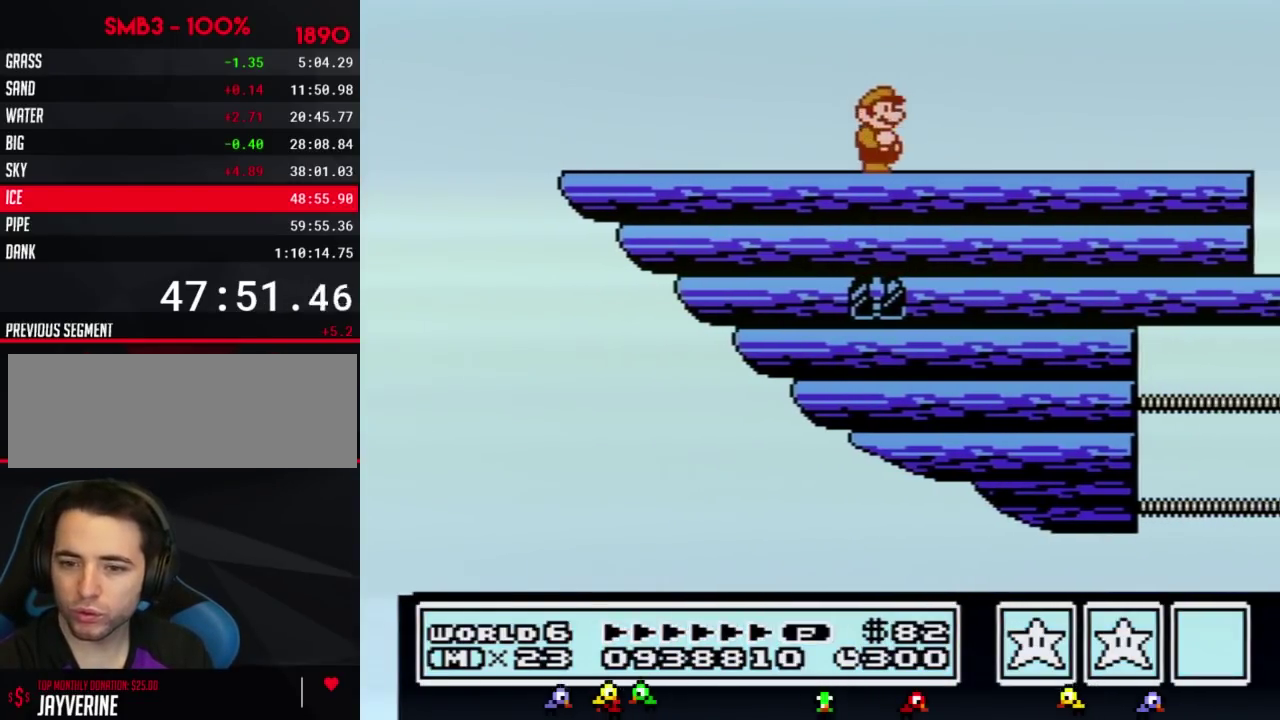
{"buttons": [], "events": [[67, "A", "up"]]}
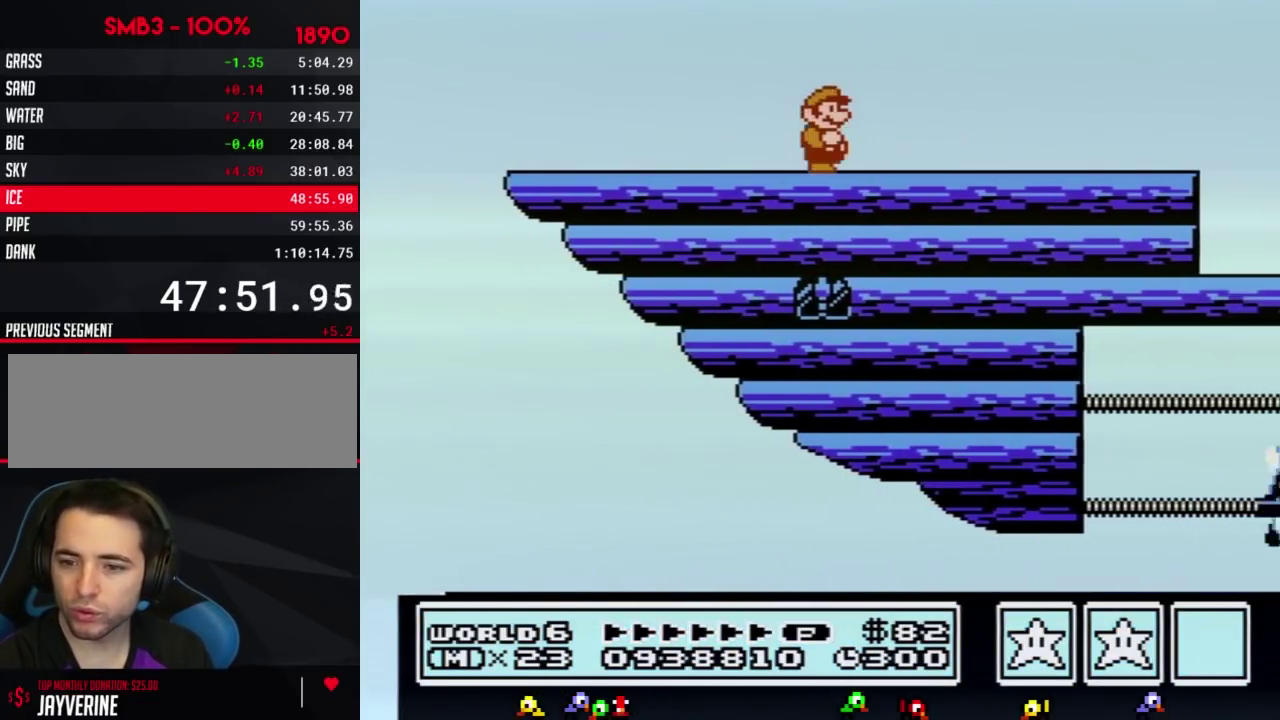
{"buttons": [], "events": []}
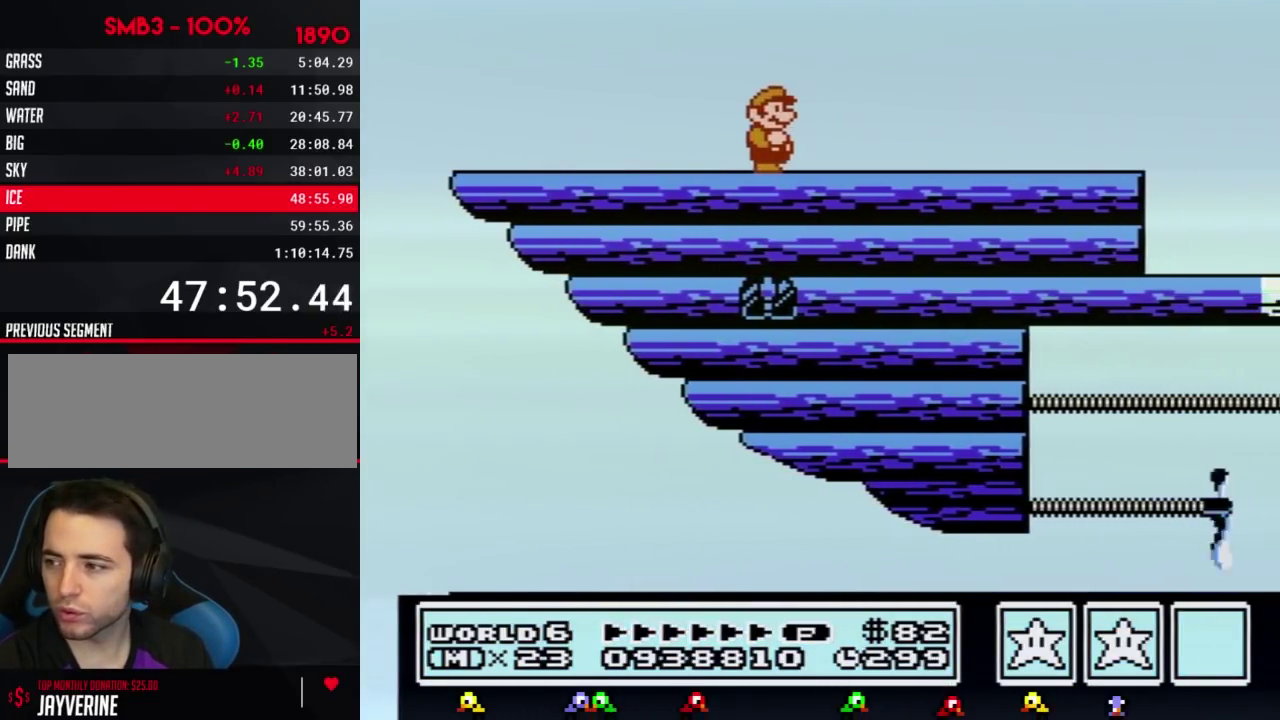
{"buttons": [], "events": []}